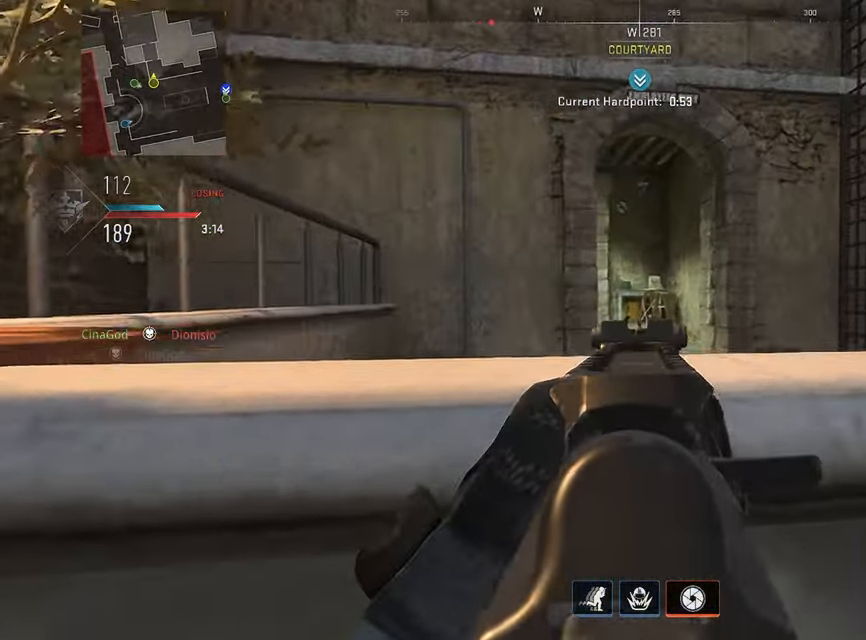
Gameplay with a controller (PlayStation layout); each line is a JSON object with the inputs held at the frame after it. "events" lists button and stick changes between this image and that frame as [ms after this image, input, new state], when the widget could be followed in between.
{"buttons": ["L1"], "left_stick": "left", "right_stick": "center", "events": [[17, "left_stick", "left"], [217, "left_stick", "center"], [400, "left_stick", "left"]]}
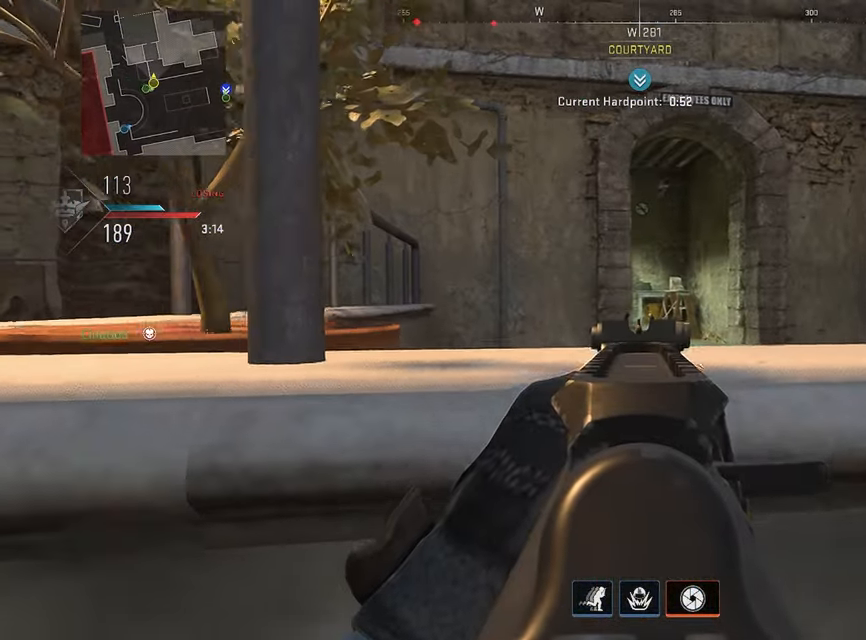
{"buttons": [], "left_stick": "center", "right_stick": "center", "events": [[17, "left_stick", "center"], [500, "L1", "up"]]}
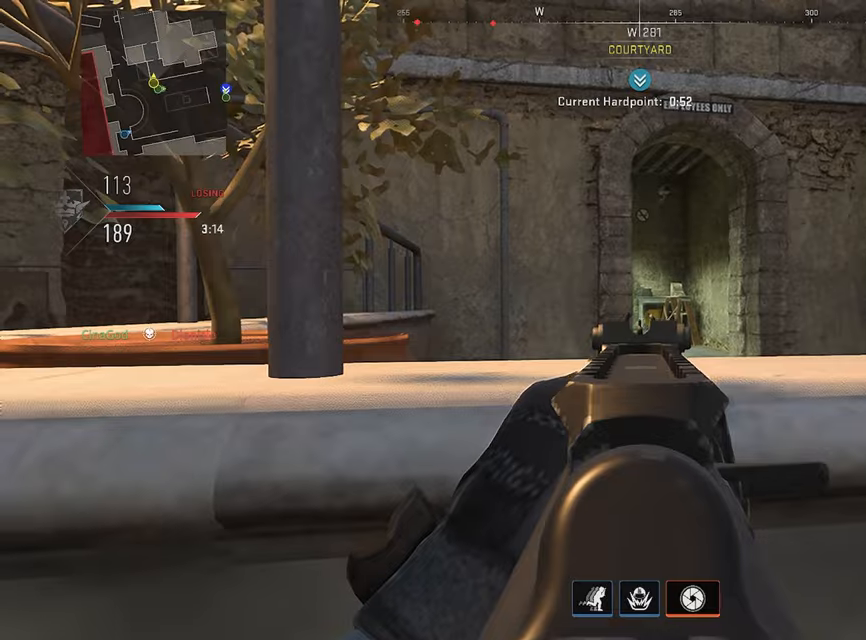
{"buttons": ["L1"], "left_stick": "up-left", "right_stick": "right", "events": [[50, "left_stick", "right"], [50, "right_stick", "down-left"], [200, "R3", "down"], [266, "left_stick", "left"], [350, "R3", "up"], [350, "right_stick", "center"], [366, "L1", "down"], [450, "left_stick", "up-left"], [500, "right_stick", "right"]]}
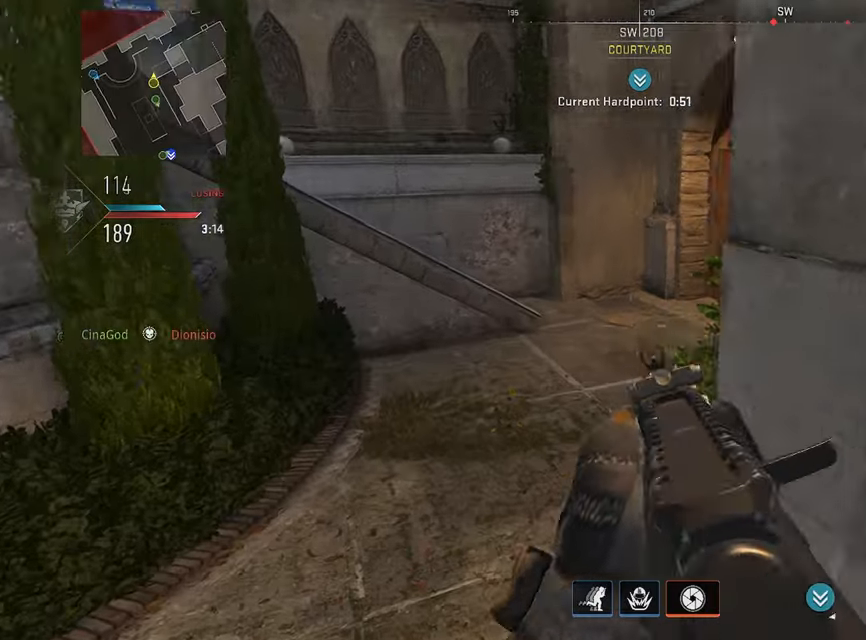
{"buttons": ["L1"], "left_stick": "center", "right_stick": "right", "events": [[166, "left_stick", "center"]]}
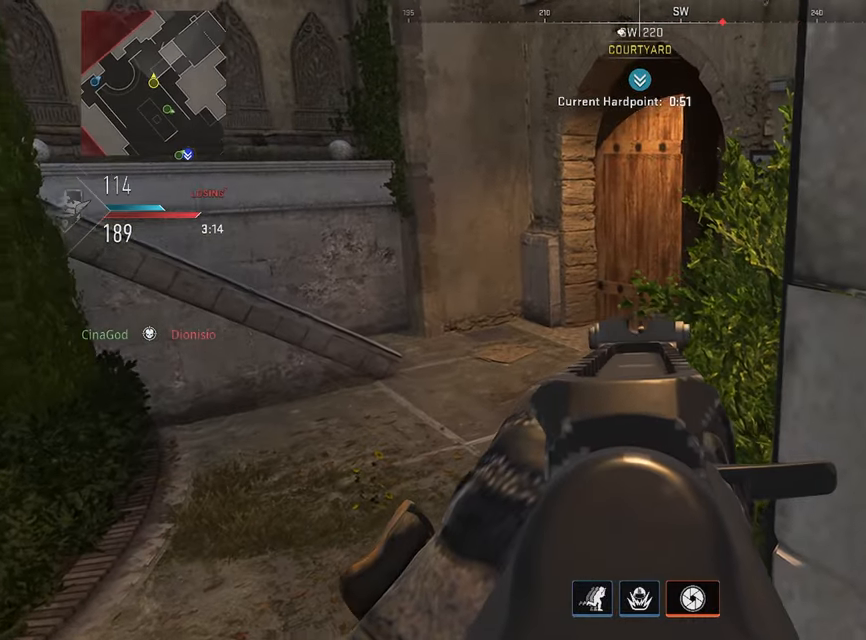
{"buttons": [], "left_stick": "center", "right_stick": "center", "events": [[100, "left_stick", "up-left"], [233, "left_stick", "left"], [250, "L1", "up"], [266, "R2", "down"], [366, "right_stick", "center"], [400, "R2", "up"], [450, "left_stick", "center"]]}
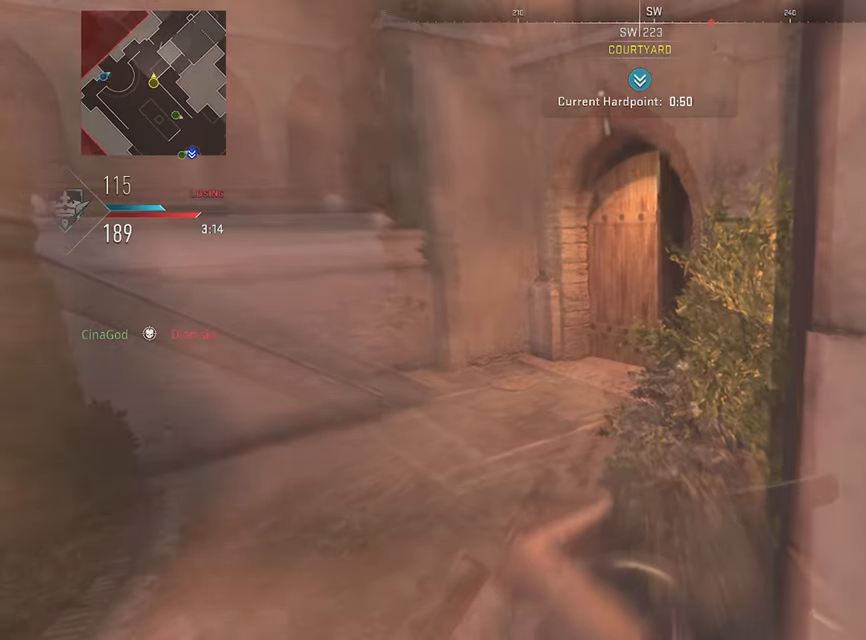
{"buttons": [], "left_stick": "up-left", "right_stick": "center", "events": [[483, "left_stick", "up-left"]]}
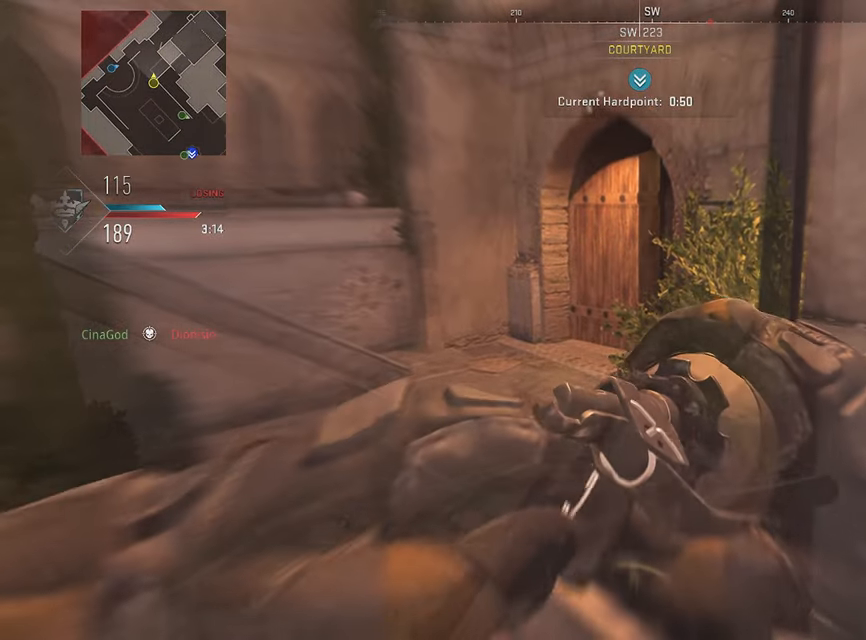
{"buttons": [], "left_stick": "down-right", "right_stick": "center", "events": [[100, "left_stick", "up"], [433, "left_stick", "center"], [500, "left_stick", "down-right"]]}
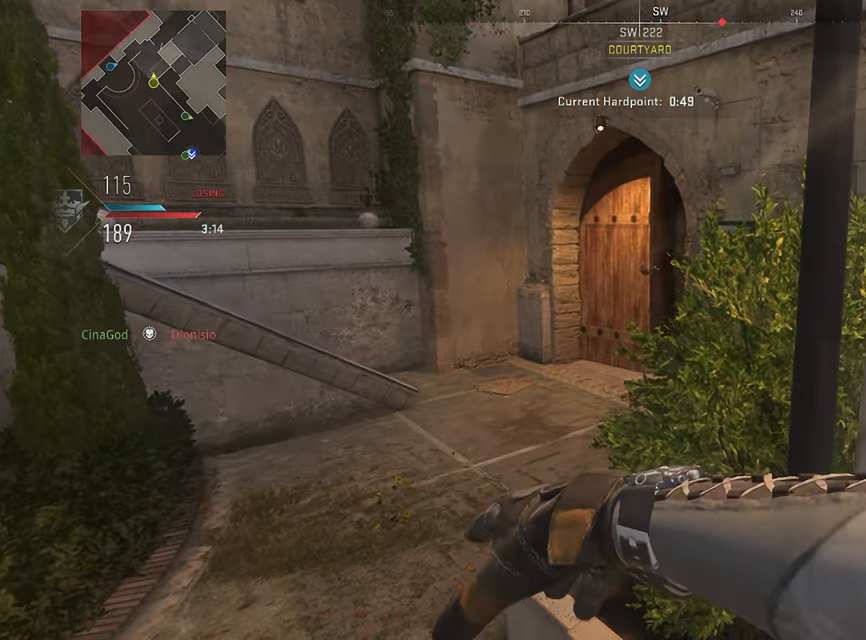
{"buttons": [], "left_stick": "right", "right_stick": "right", "events": [[33, "right_stick", "right"], [83, "left_stick", "right"]]}
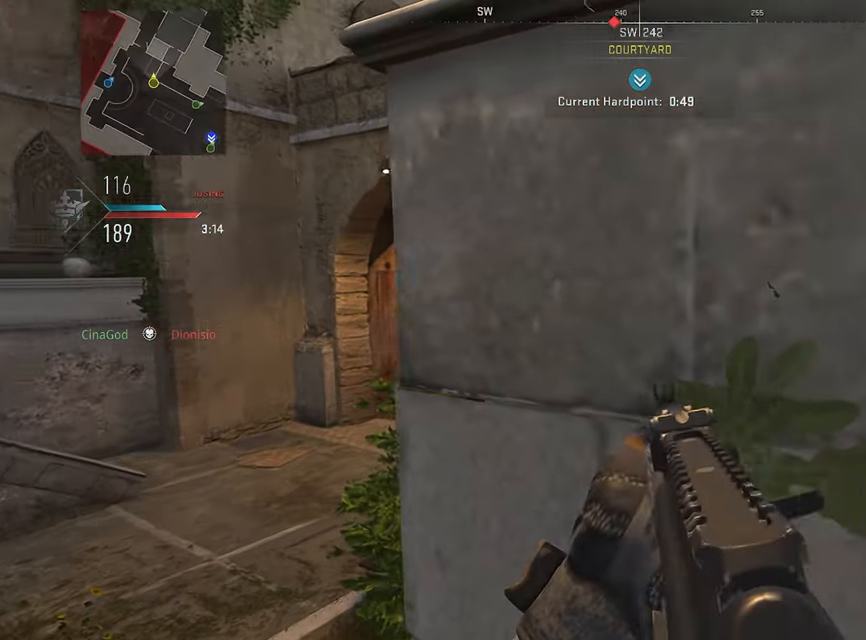
{"buttons": ["L1"], "left_stick": "right", "right_stick": "right", "events": [[250, "CROSS", "down"], [333, "right_stick", "center"], [350, "CROSS", "up"], [350, "L1", "down"], [466, "right_stick", "right"]]}
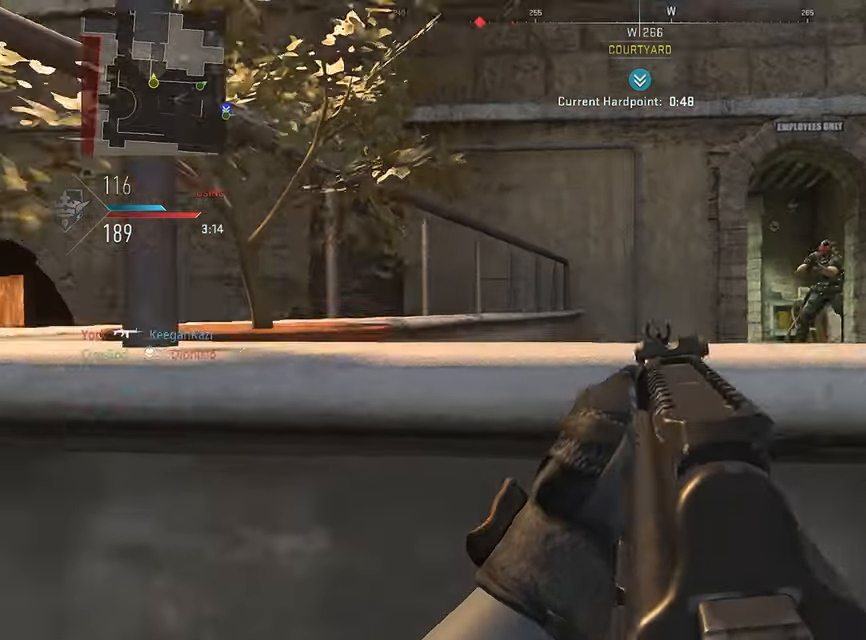
{"buttons": ["L1", "R1"], "left_stick": "left", "right_stick": "center", "events": [[216, "left_stick", "left"], [250, "R1", "down"], [300, "right_stick", "up-left"], [450, "right_stick", "center"]]}
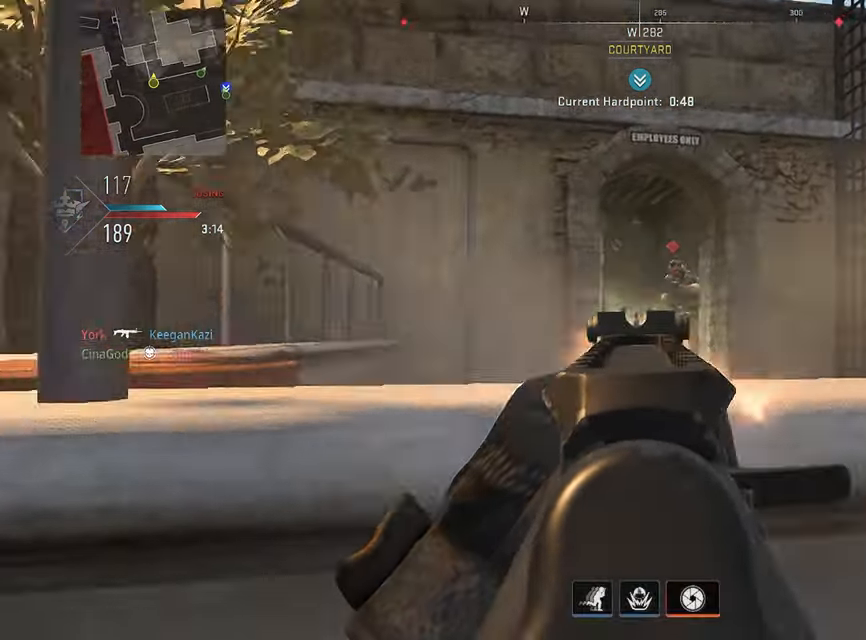
{"buttons": ["L1", "R1"], "left_stick": "left", "right_stick": "right", "events": [[16, "right_stick", "right"], [50, "left_stick", "right"], [183, "right_stick", "left"], [333, "right_stick", "center"], [350, "left_stick", "left"], [433, "right_stick", "right"]]}
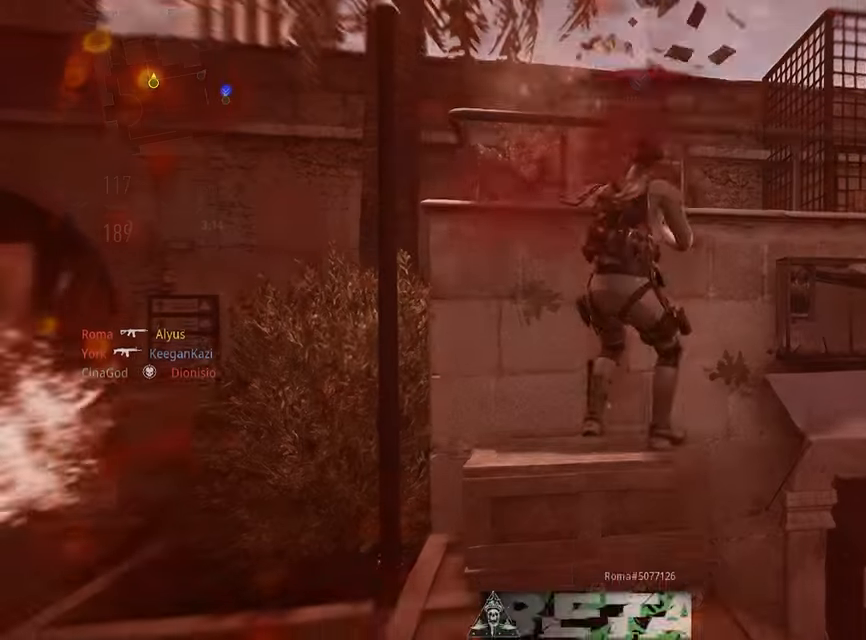
{"buttons": ["R1"], "left_stick": "center", "right_stick": "center", "events": [[50, "right_stick", "center"], [66, "left_stick", "center"], [133, "left_stick", "right"], [233, "left_stick", "center"], [483, "L1", "up"]]}
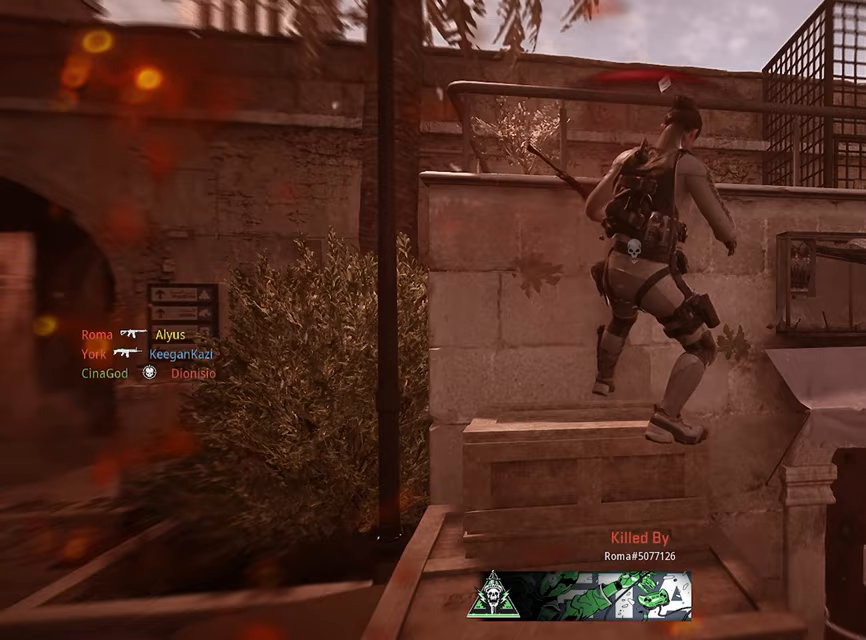
{"buttons": [], "left_stick": "up", "right_stick": "center", "events": [[133, "R1", "up"], [383, "SQUARE", "down"], [383, "left_stick", "up"], [500, "SQUARE", "up"]]}
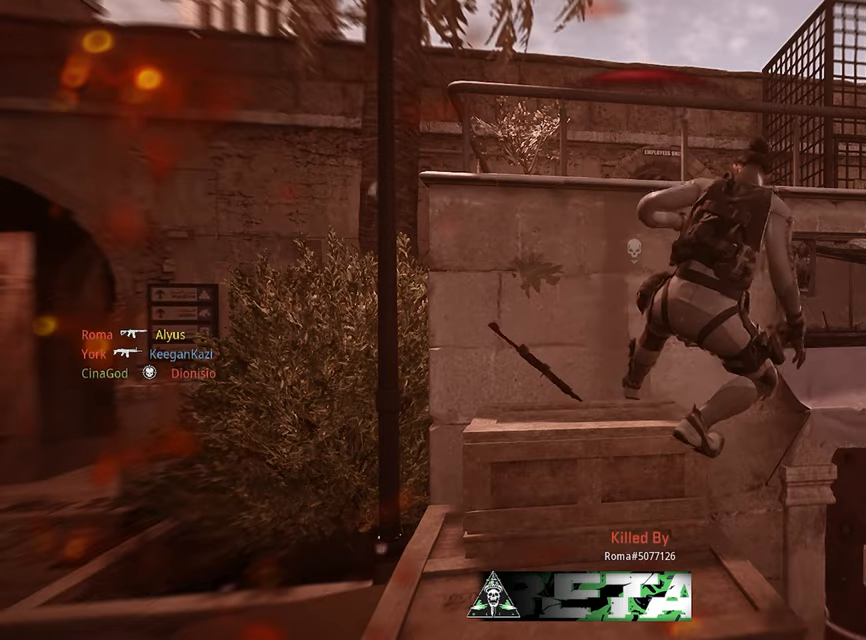
{"buttons": ["SQUARE"], "left_stick": "up", "right_stick": "center", "events": [[67, "SQUARE", "down"], [200, "SQUARE", "up"], [283, "SQUARE", "down"], [400, "SQUARE", "up"], [483, "SQUARE", "down"]]}
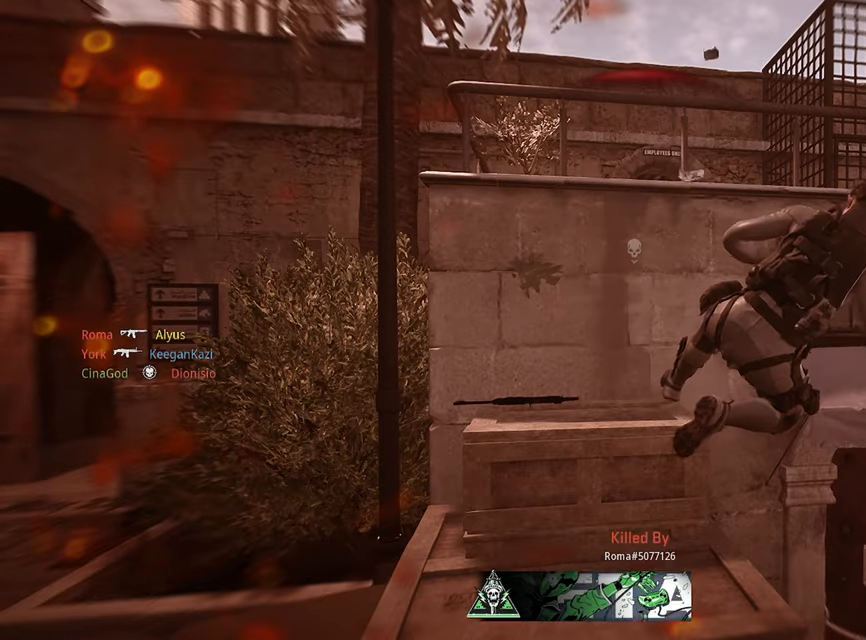
{"buttons": [], "left_stick": "up", "right_stick": "center", "events": [[100, "SQUARE", "up"], [167, "SQUARE", "down"], [283, "SQUARE", "up"], [383, "SQUARE", "down"], [467, "SQUARE", "up"]]}
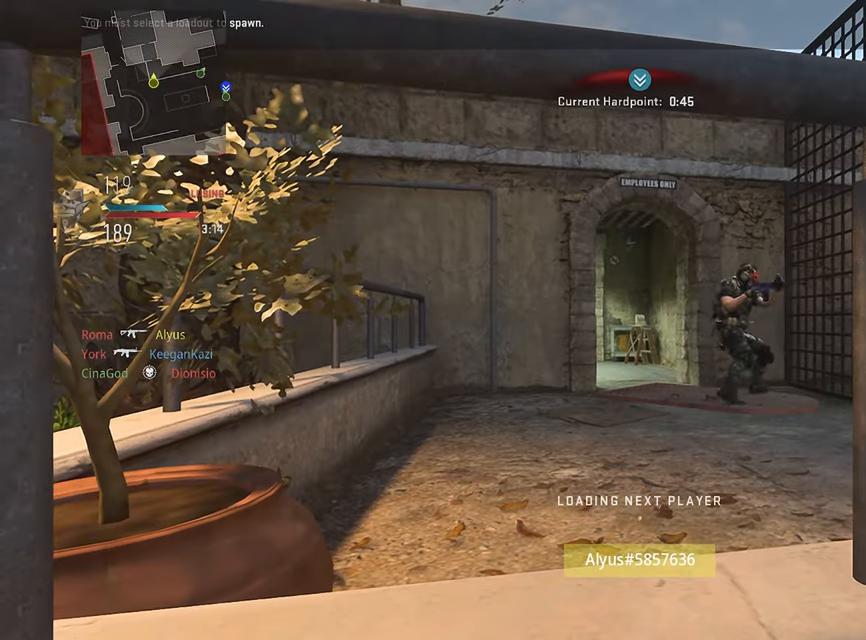
{"buttons": ["SQUARE"], "left_stick": "up", "right_stick": "center", "events": [[50, "SQUARE", "down"], [167, "SQUARE", "up"], [233, "SQUARE", "down"], [333, "SQUARE", "up"], [417, "SQUARE", "down"]]}
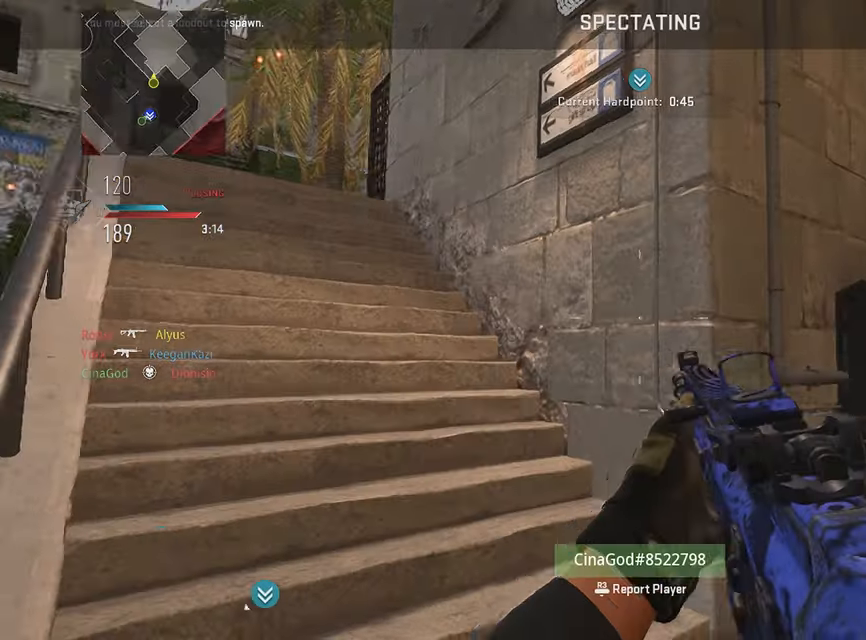
{"buttons": [], "left_stick": "up", "right_stick": "center", "events": [[17, "SQUARE", "up"], [83, "SQUARE", "down"], [167, "SQUARE", "up"], [300, "SQUARE", "down"], [400, "SQUARE", "up"]]}
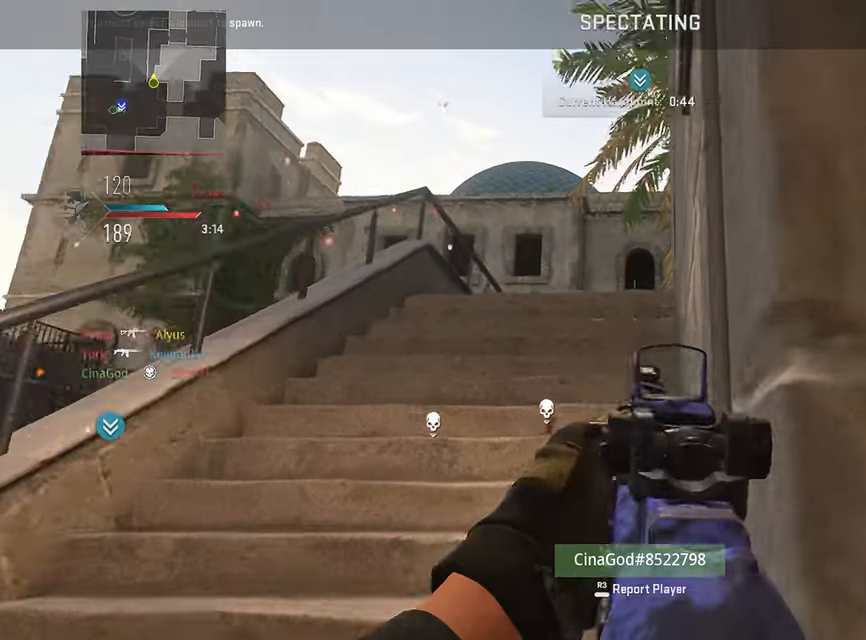
{"buttons": [], "left_stick": "up", "right_stick": "center", "events": []}
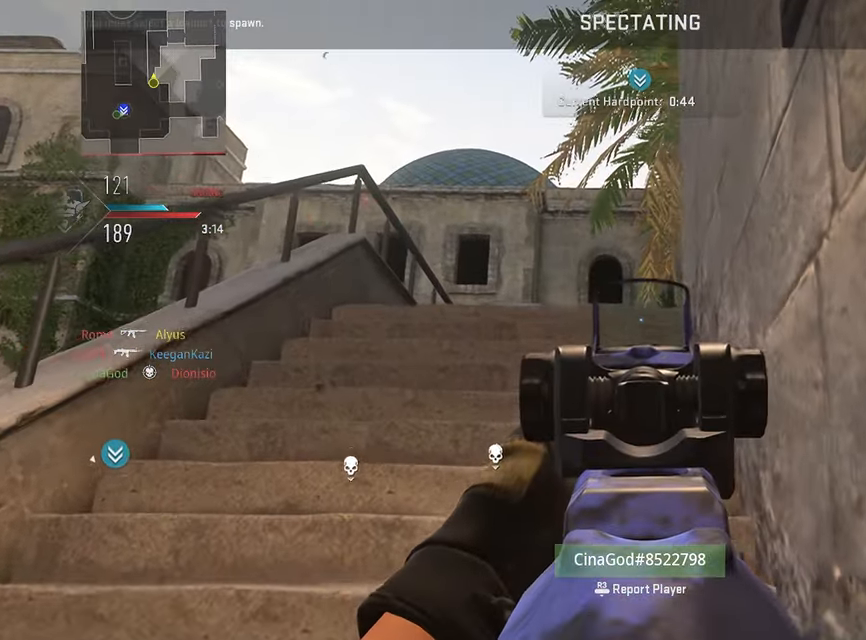
{"buttons": [], "left_stick": "up", "right_stick": "center", "events": []}
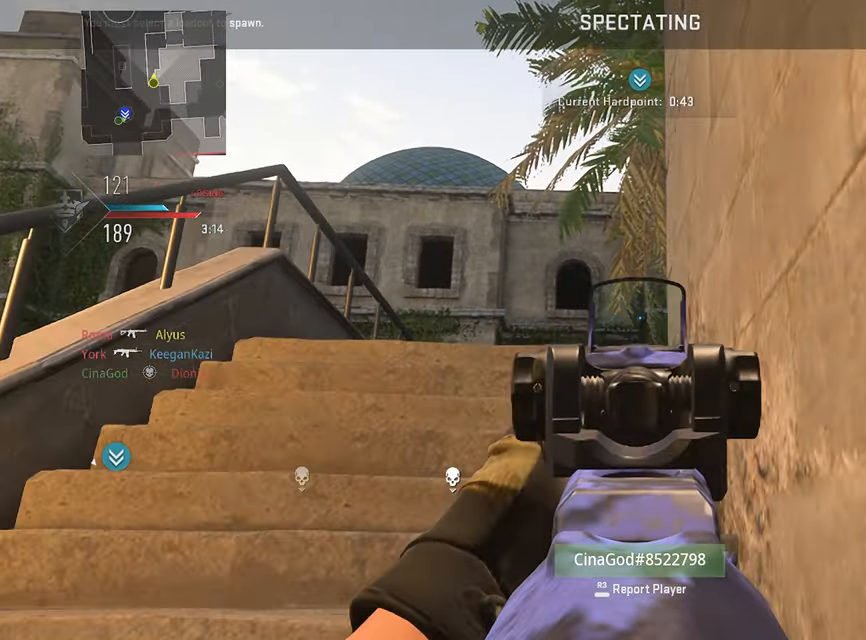
{"buttons": [], "left_stick": "up", "right_stick": "center", "events": []}
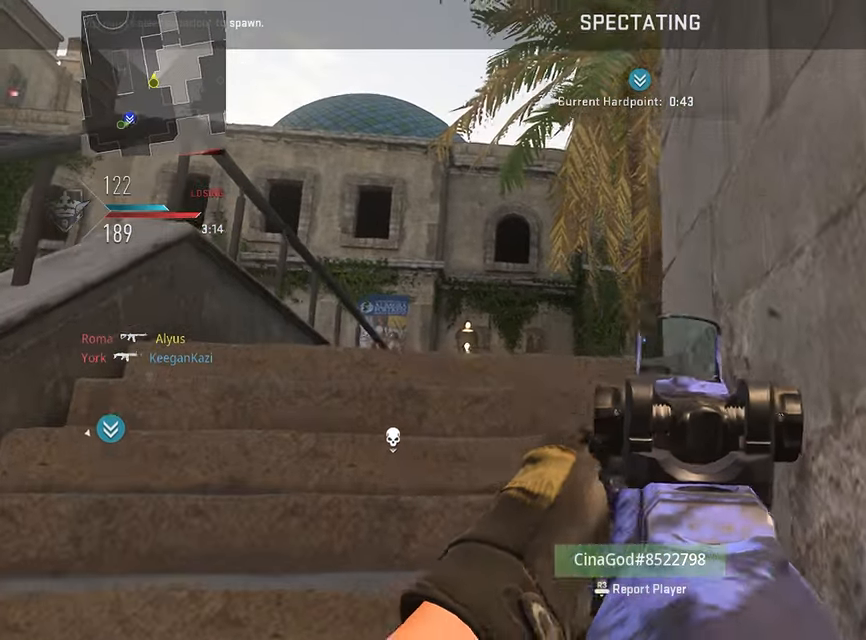
{"buttons": [], "left_stick": "up", "right_stick": "center", "events": []}
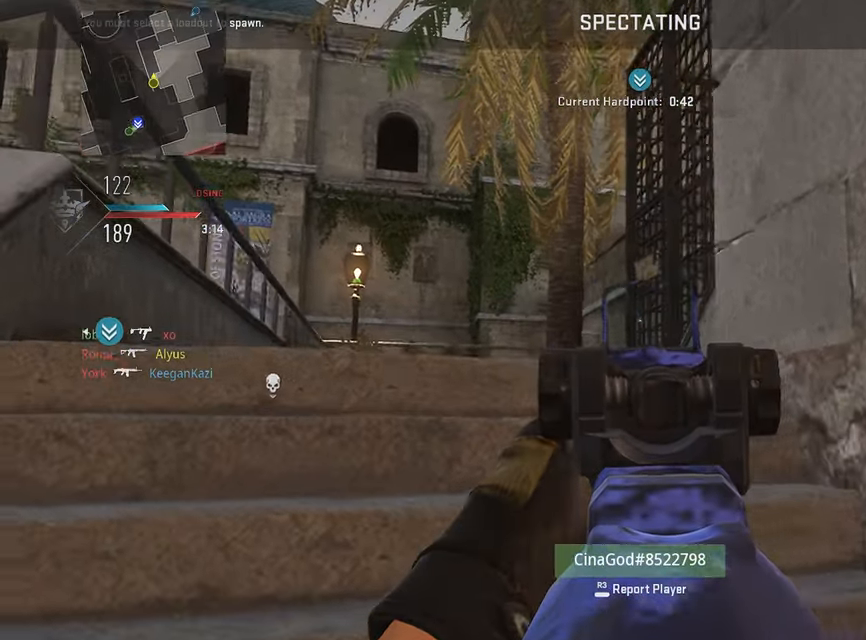
{"buttons": [], "left_stick": "up", "right_stick": "center", "events": []}
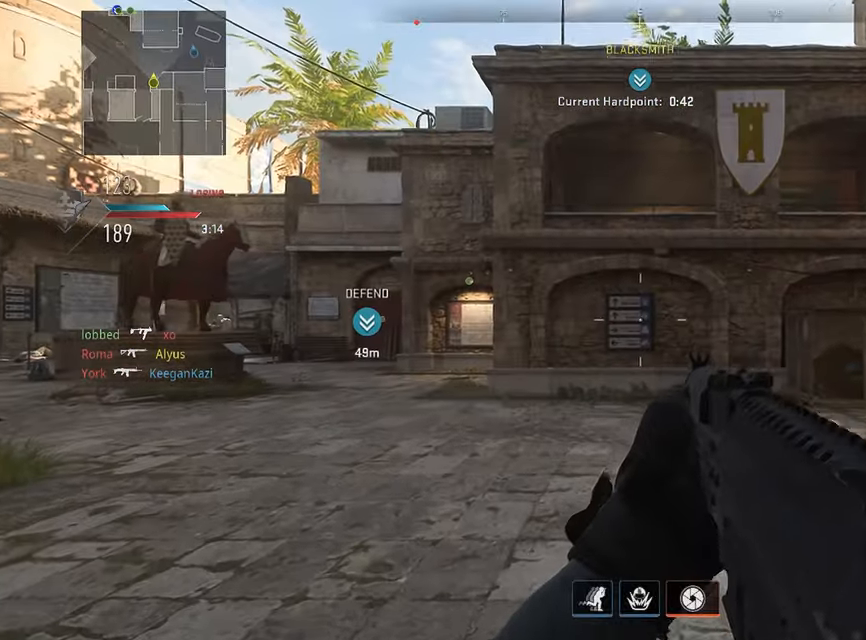
{"buttons": ["L3"], "left_stick": "up", "right_stick": "center", "events": [[84, "L3", "down"], [200, "L3", "up"], [234, "right_stick", "left"], [267, "L3", "down"], [384, "L3", "up"], [400, "right_stick", "center"], [450, "L3", "down"]]}
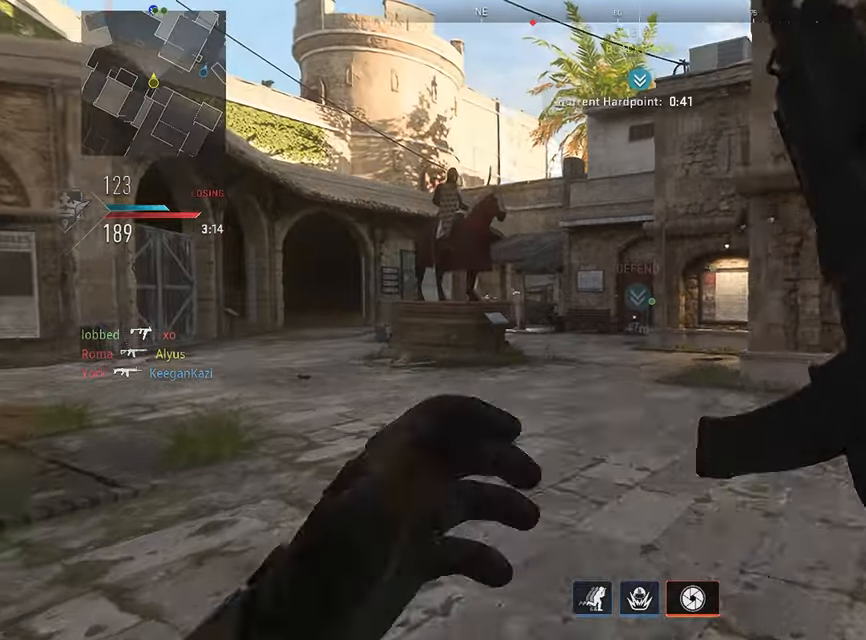
{"buttons": [], "left_stick": "up", "right_stick": "center", "events": [[50, "L3", "up"], [134, "L3", "down"], [234, "L3", "up"], [317, "L3", "down"], [334, "right_stick", "left"], [434, "L3", "up"], [467, "right_stick", "center"]]}
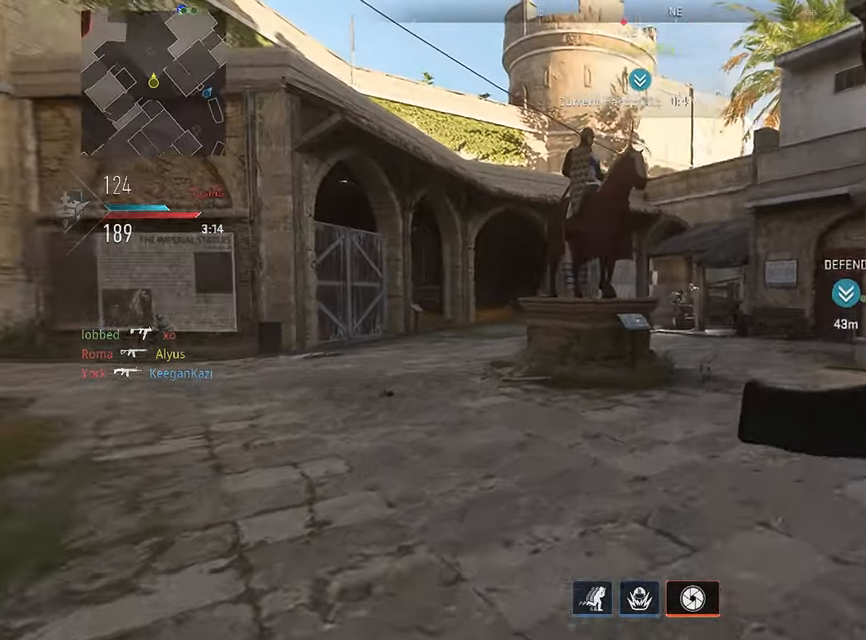
{"buttons": ["L1", "R1"], "left_stick": "up", "right_stick": "right", "events": [[17, "L1", "down"], [50, "left_stick", "up-right"], [167, "right_stick", "right"], [367, "R1", "down"], [367, "left_stick", "up"]]}
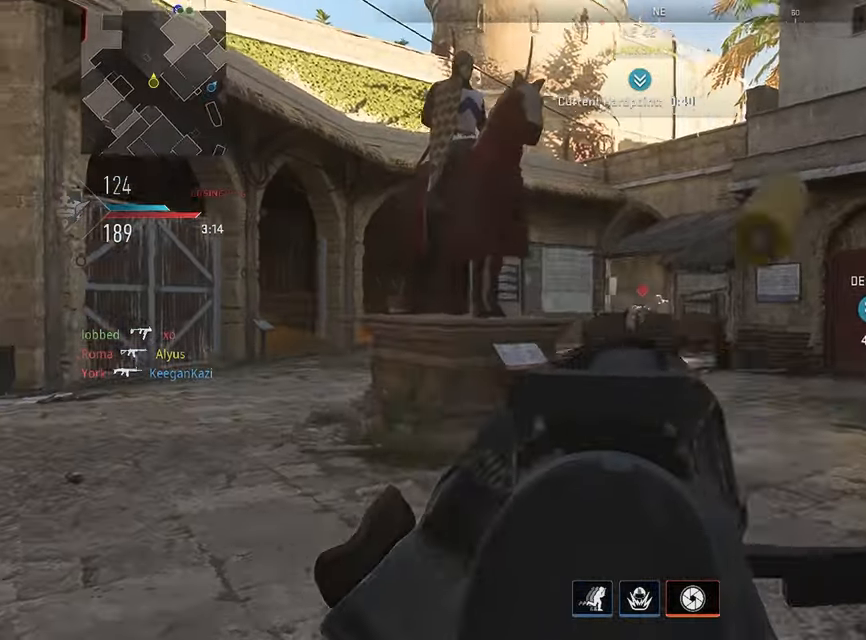
{"buttons": ["L1", "R1"], "left_stick": "up", "right_stick": "center", "events": [[50, "right_stick", "center"], [217, "right_stick", "down"], [350, "right_stick", "center"]]}
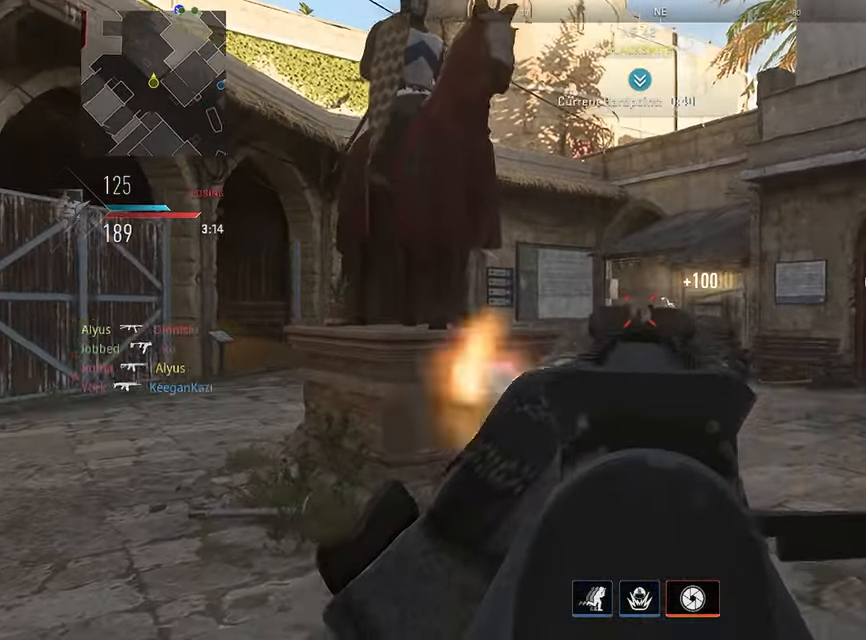
{"buttons": ["L3"], "left_stick": "up", "right_stick": "right", "events": [[67, "left_stick", "up-right"], [84, "right_stick", "down-right"], [200, "L1", "up"], [200, "R1", "up"], [217, "right_stick", "right"], [267, "L3", "down"], [317, "left_stick", "up"], [367, "L3", "up"], [434, "L3", "down"]]}
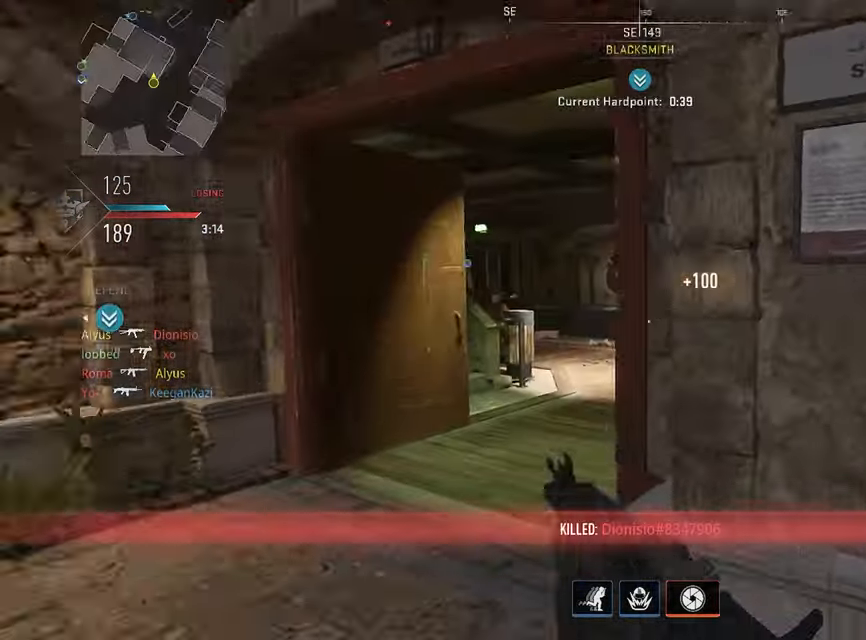
{"buttons": ["L3"], "left_stick": "up", "right_stick": "left", "events": [[34, "L3", "up"], [50, "right_stick", "center"], [84, "L3", "down"], [184, "L3", "up"], [234, "L3", "down"], [350, "L3", "up"], [400, "right_stick", "left"], [417, "L3", "down"]]}
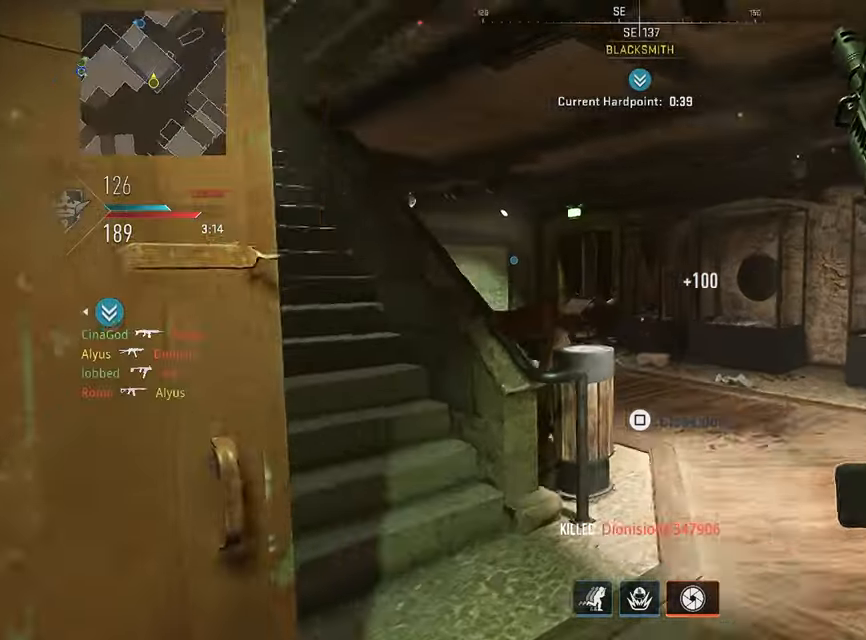
{"buttons": ["L3"], "left_stick": "up-left", "right_stick": "right", "events": [[50, "right_stick", "center"], [150, "right_stick", "up-left"], [200, "left_stick", "up-left"], [450, "right_stick", "center"], [500, "right_stick", "right"]]}
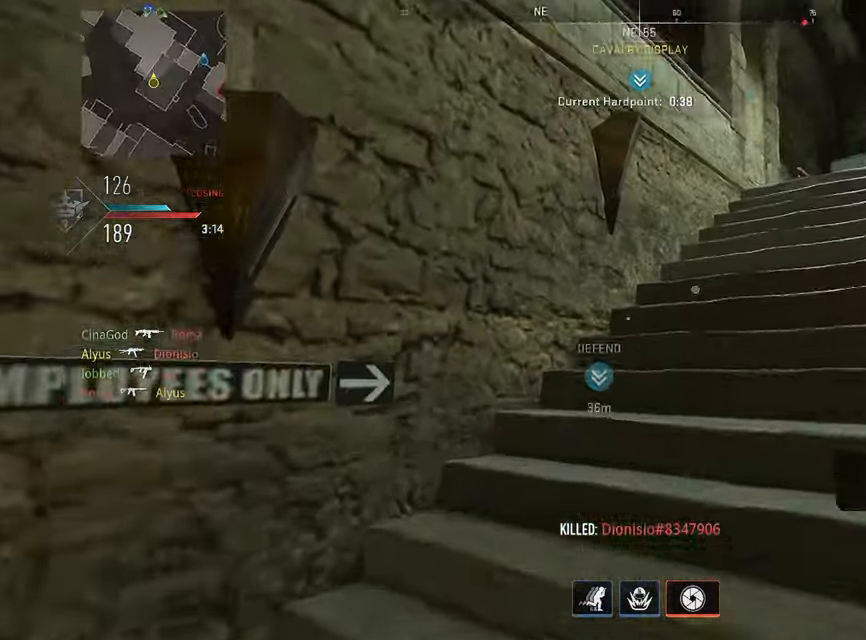
{"buttons": ["L3"], "left_stick": "up-left", "right_stick": "center", "events": [[217, "right_stick", "center"]]}